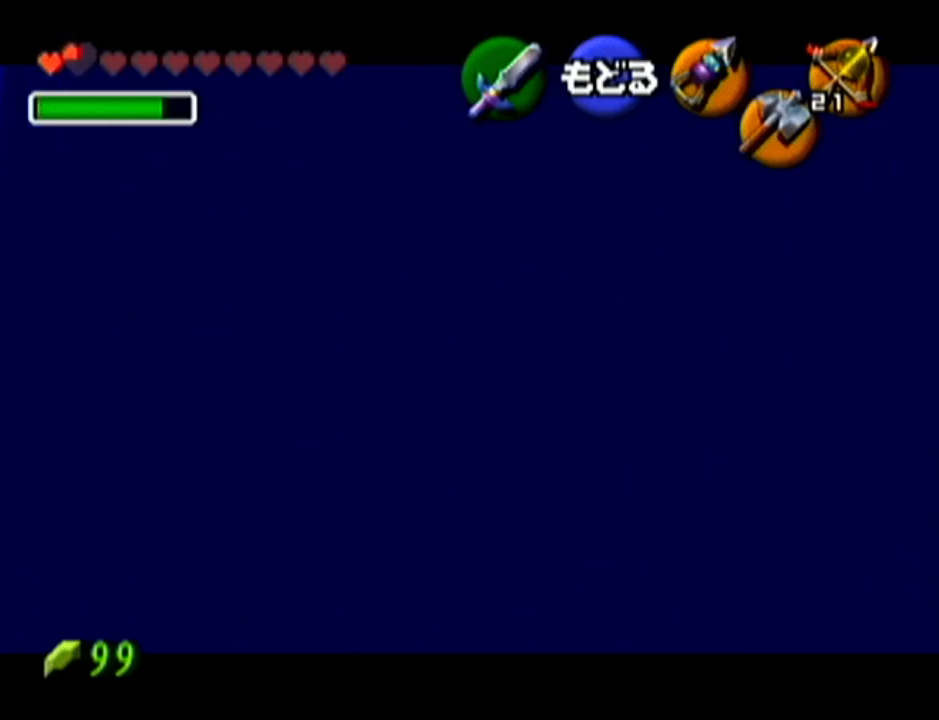
Gameplay with a controller (Nintendo layout); each line is a JSON object with the inputs held at the frame after it. "events" lists button and stick changes between this image and that frame as [ms after this image, input, new state], when the widget could be followed in between. Not read: L3 R3.
{"buttons": [], "left_stick": "center", "events": []}
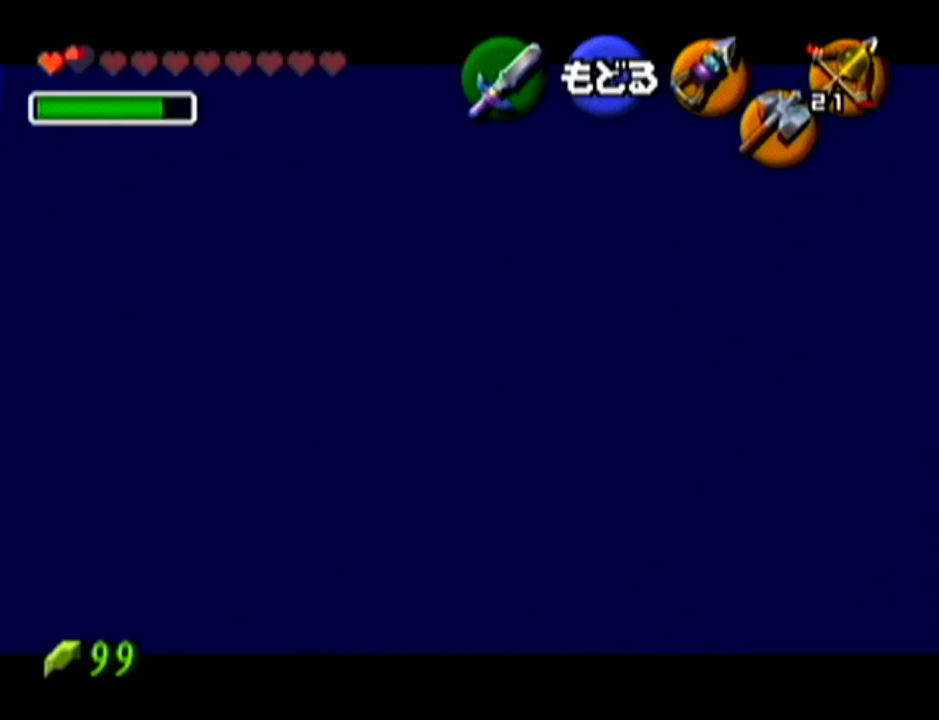
{"buttons": ["C_LEFT"], "left_stick": "center", "events": [[317, "left_stick", "left"], [417, "C_LEFT", "down"], [500, "left_stick", "center"]]}
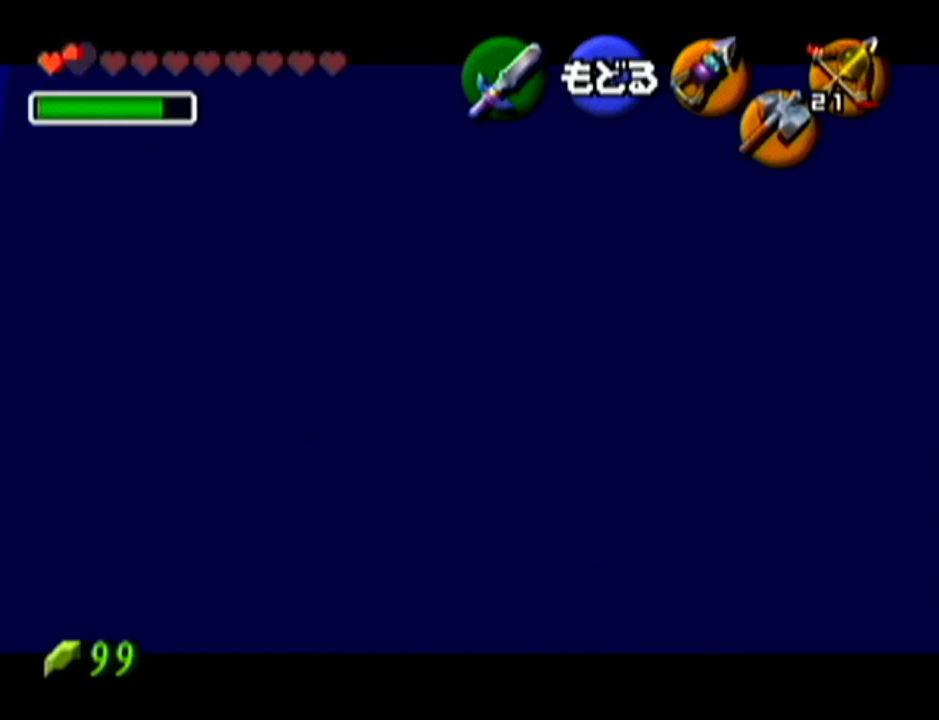
{"buttons": [], "left_stick": "center", "events": [[67, "C_LEFT", "up"]]}
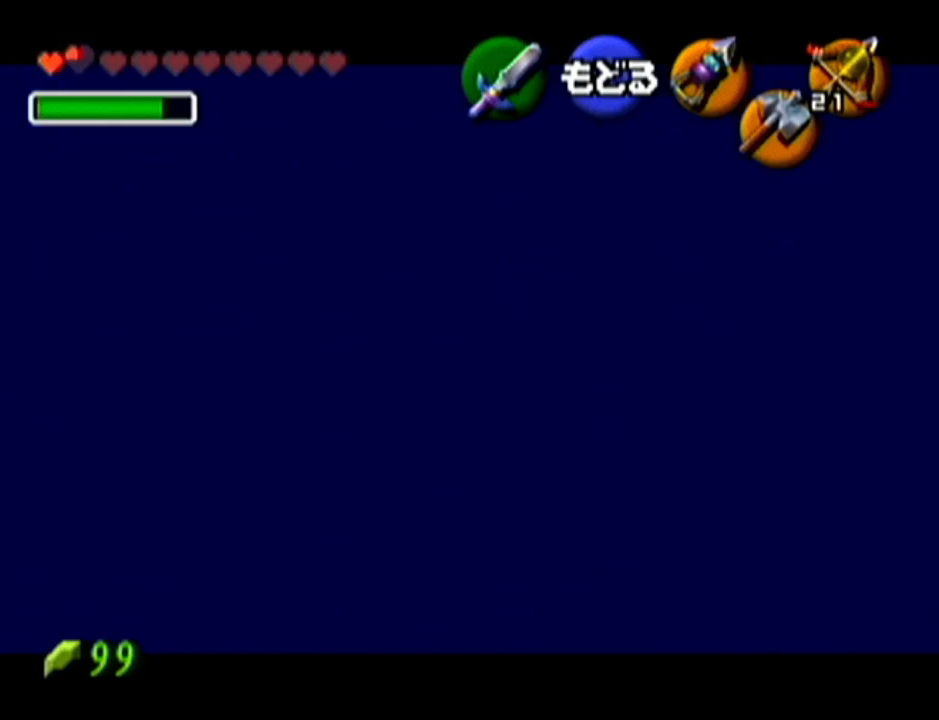
{"buttons": [], "left_stick": "center", "events": []}
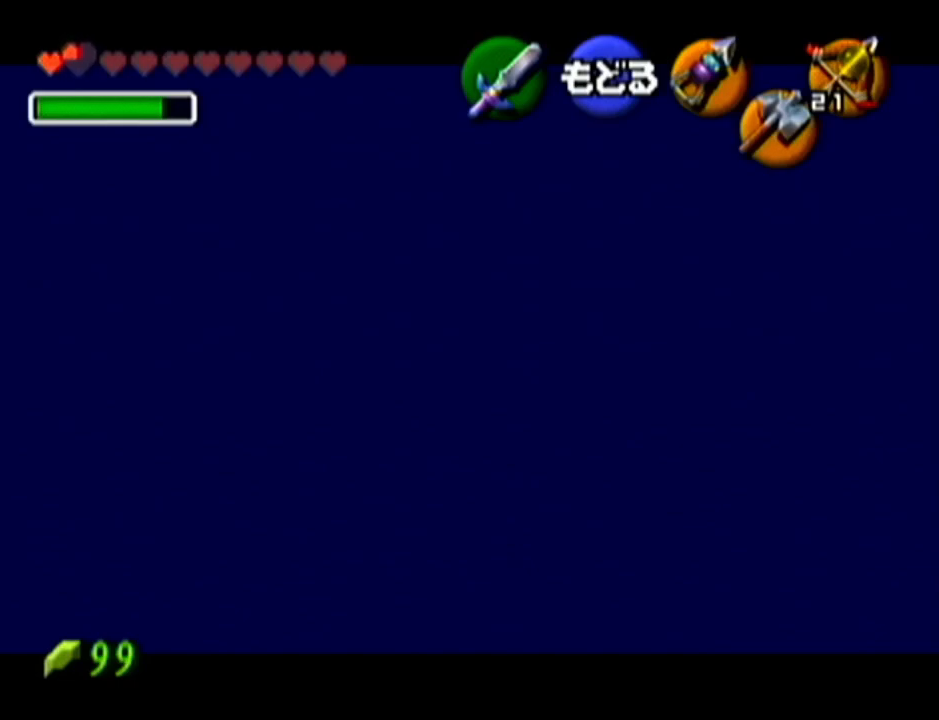
{"buttons": [], "left_stick": "center", "events": []}
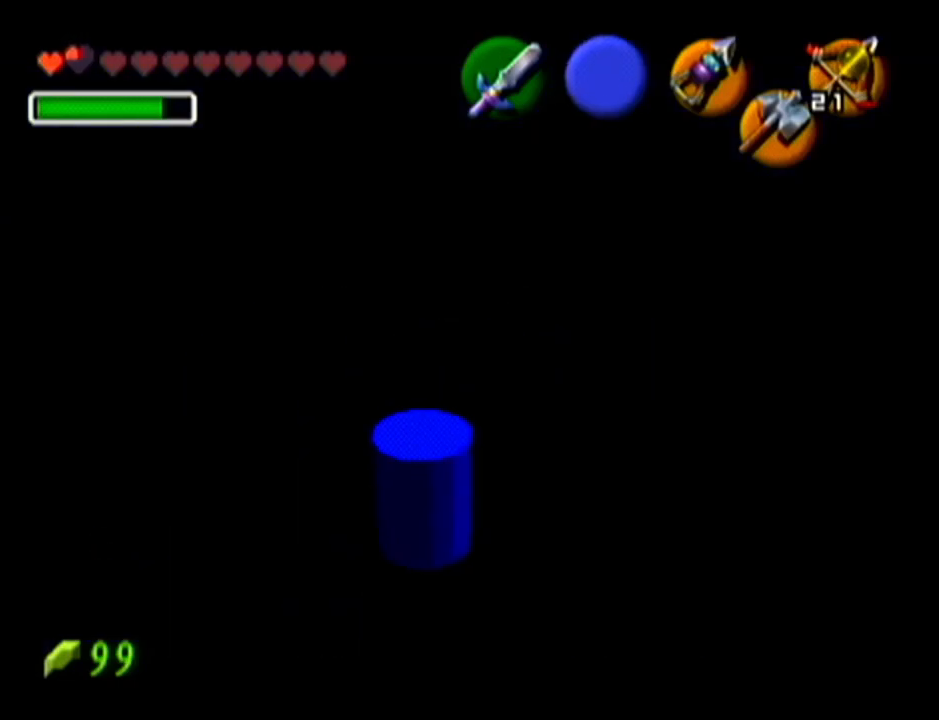
{"buttons": [], "left_stick": "center", "events": []}
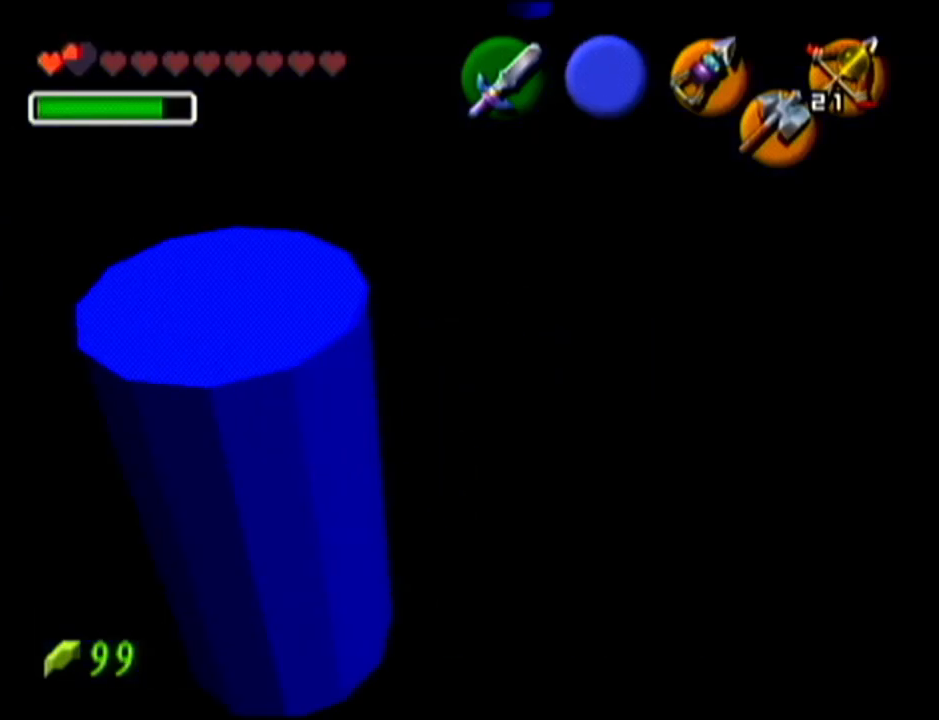
{"buttons": ["Z"], "left_stick": "center", "events": [[434, "Z", "down"]]}
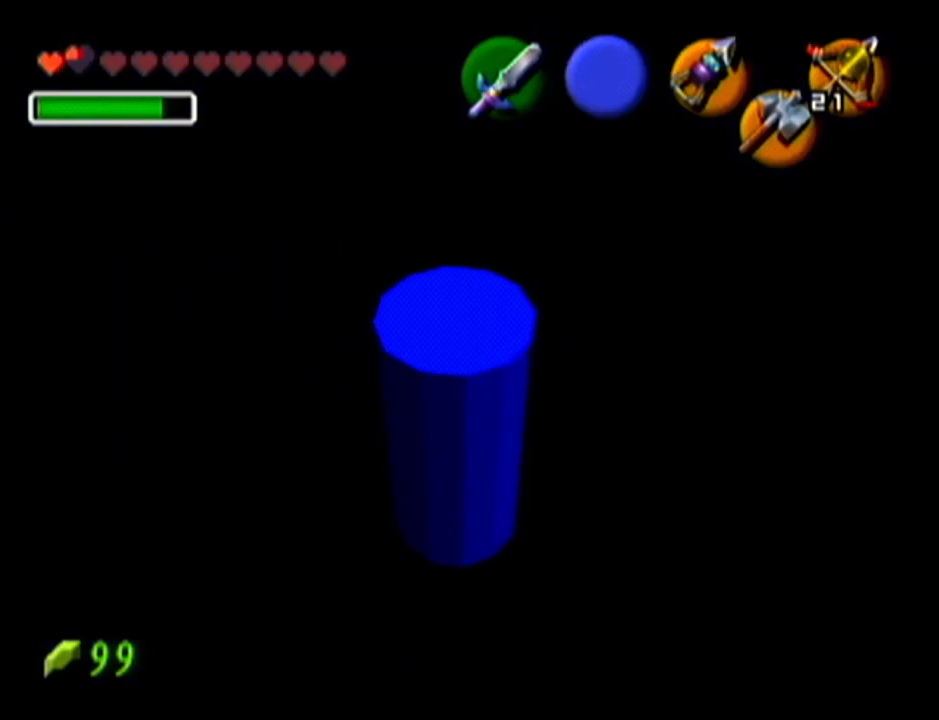
{"buttons": ["Z"], "left_stick": "center", "events": []}
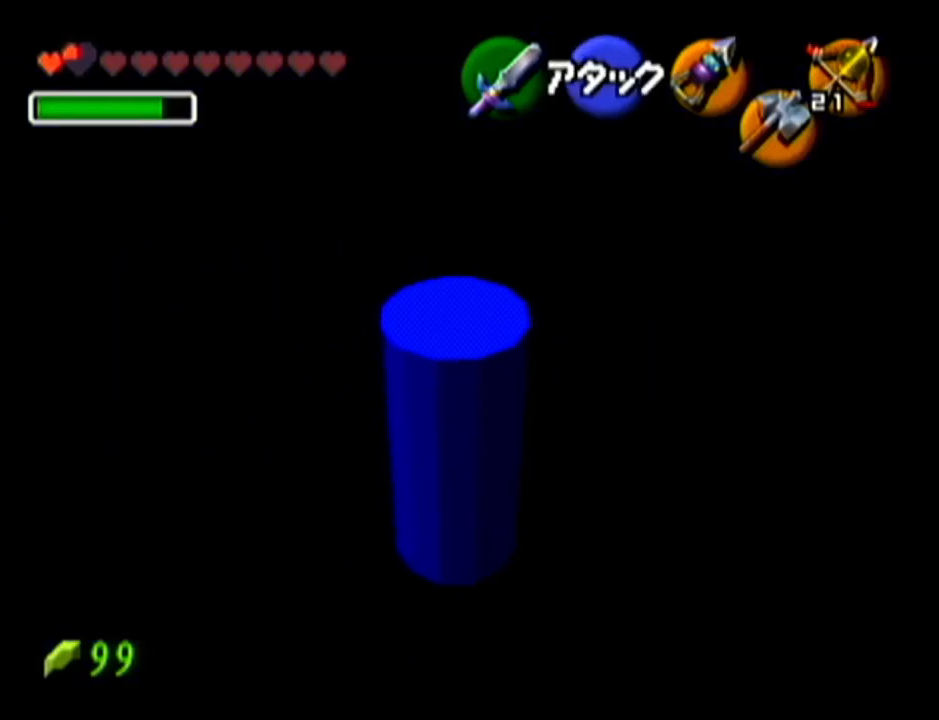
{"buttons": ["Z"], "left_stick": "center", "events": []}
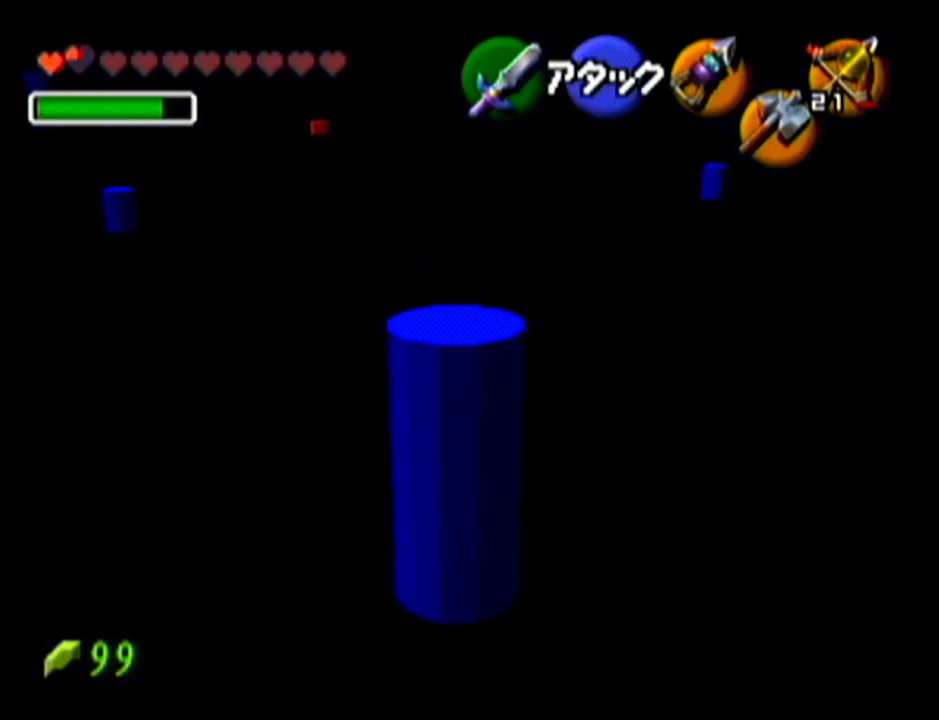
{"buttons": ["Z"], "left_stick": "center", "events": []}
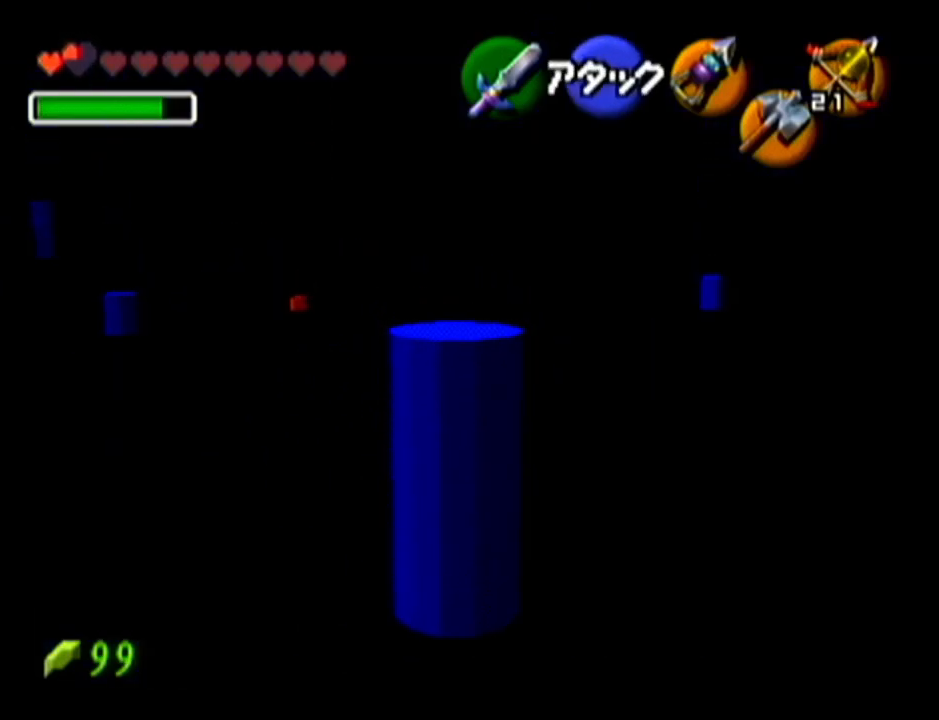
{"buttons": ["Z"], "left_stick": "center", "events": []}
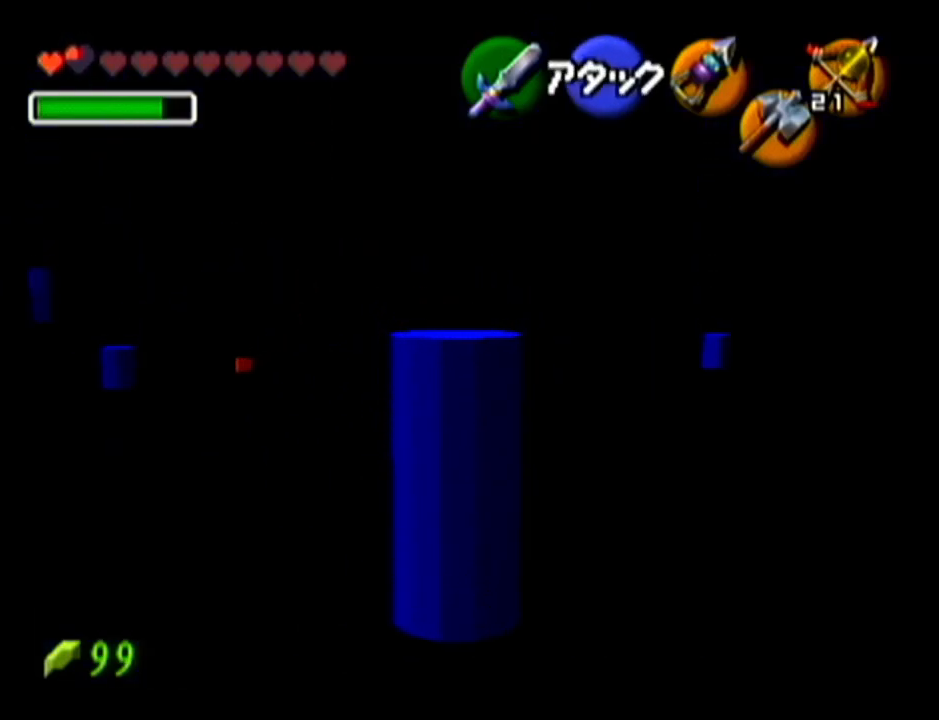
{"buttons": [], "left_stick": "center", "events": [[283, "Z", "up"]]}
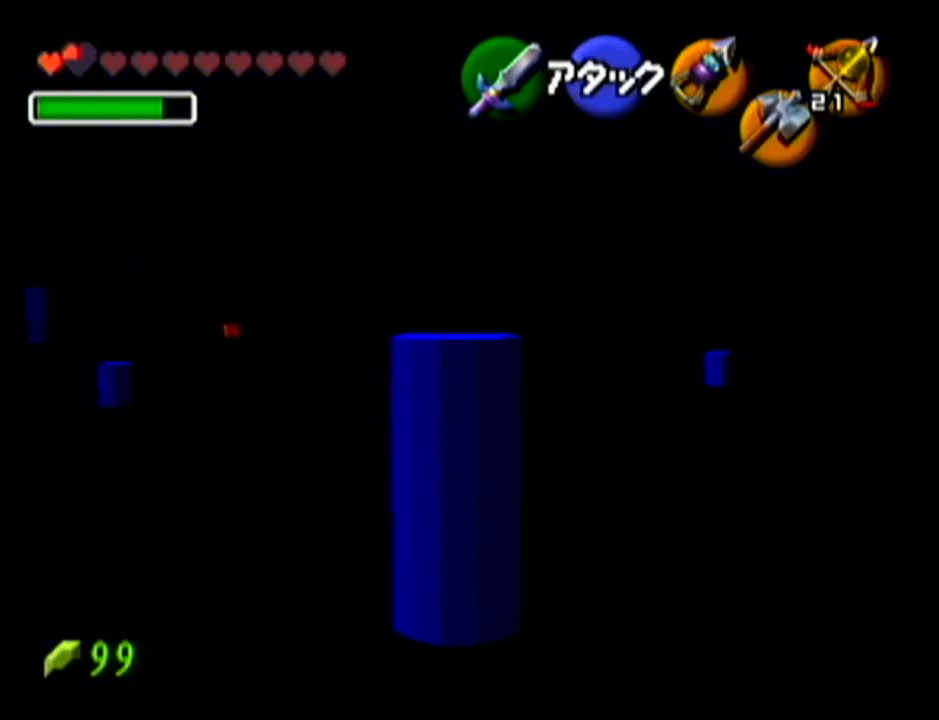
{"buttons": ["Z"], "left_stick": "center", "events": [[117, "left_stick", "up-left"], [317, "left_stick", "center"], [351, "Z", "down"]]}
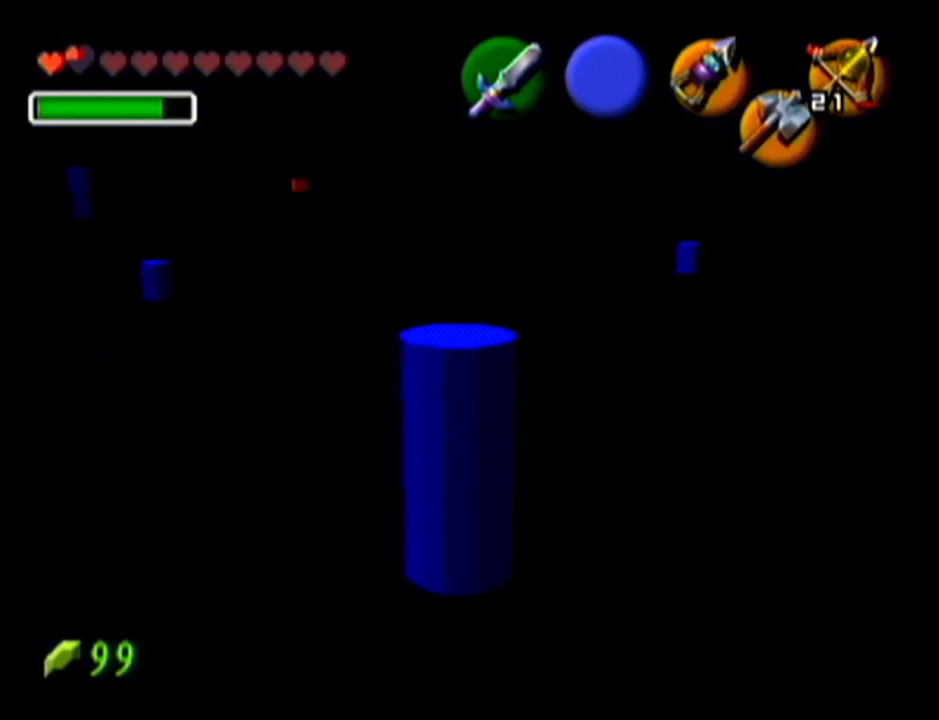
{"buttons": ["Z"], "left_stick": "center", "events": []}
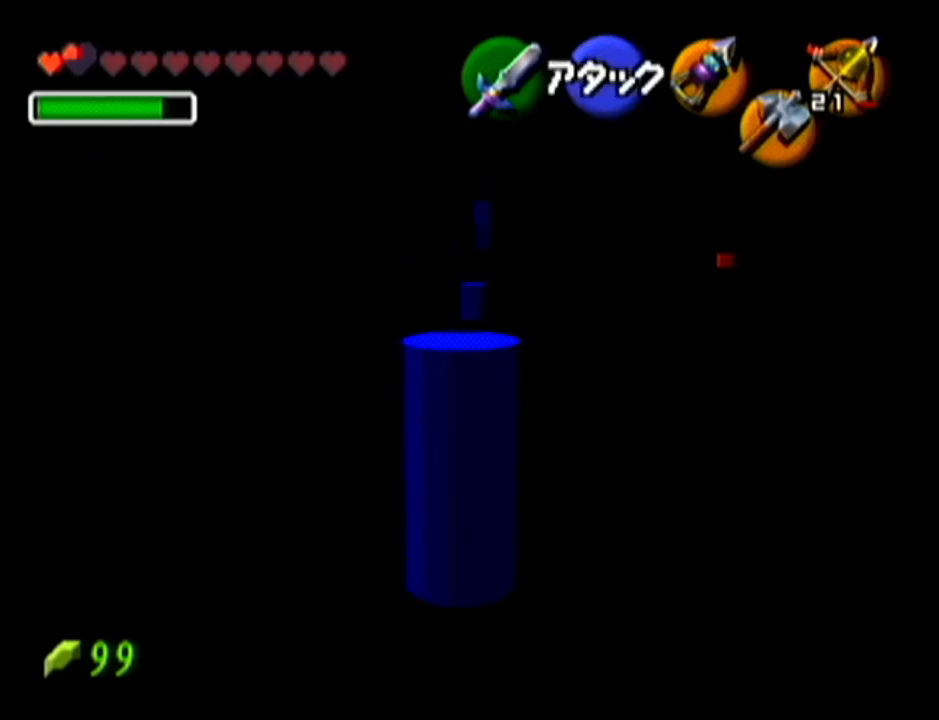
{"buttons": [], "left_stick": "center", "events": [[401, "Z", "up"]]}
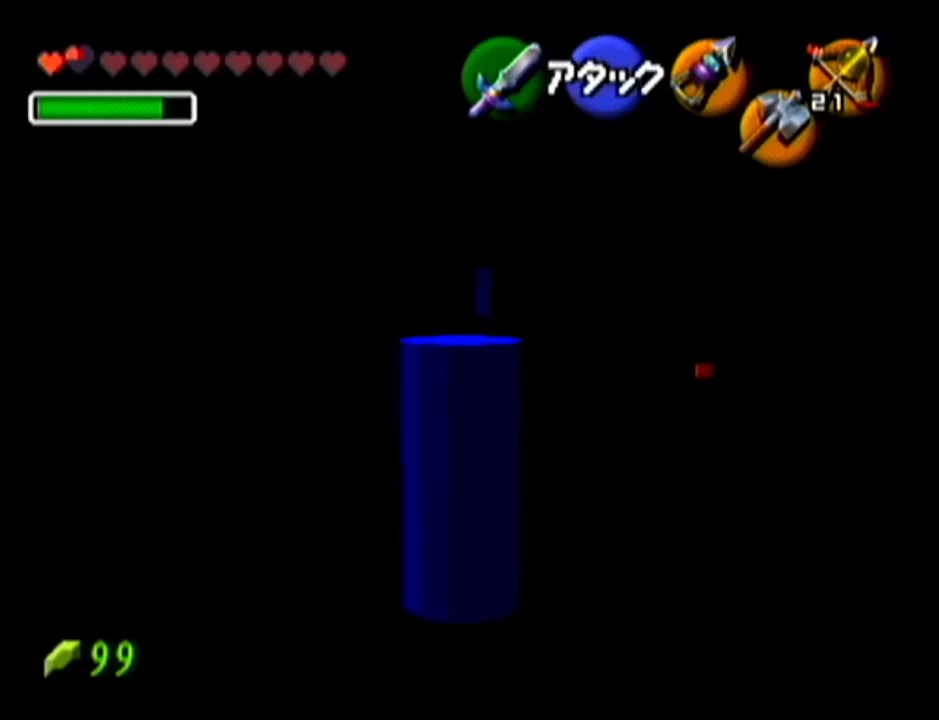
{"buttons": [], "left_stick": "center", "events": []}
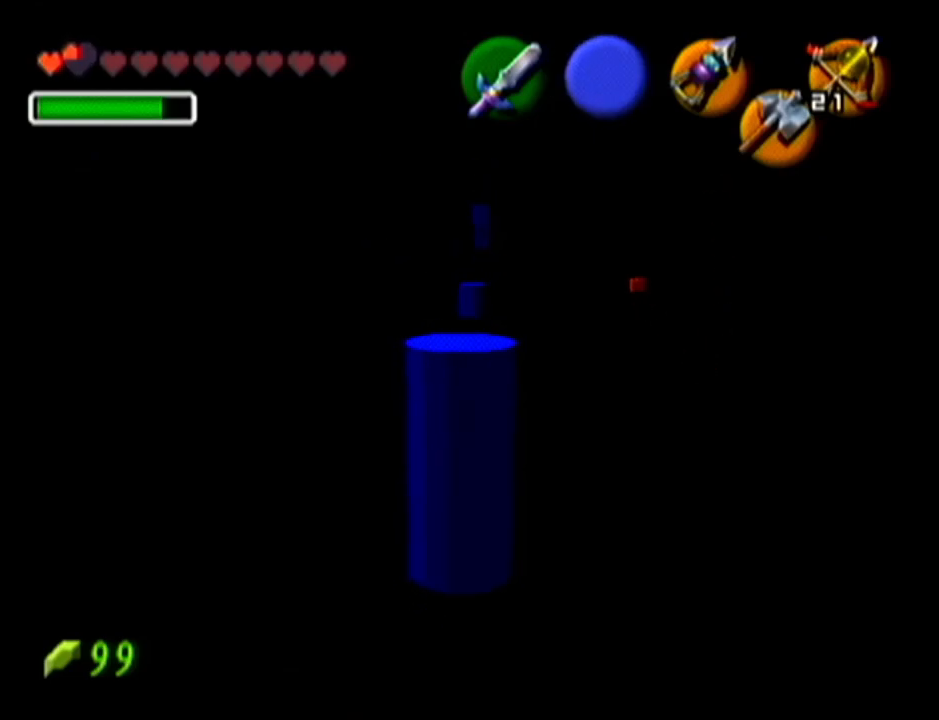
{"buttons": [], "left_stick": "center", "events": []}
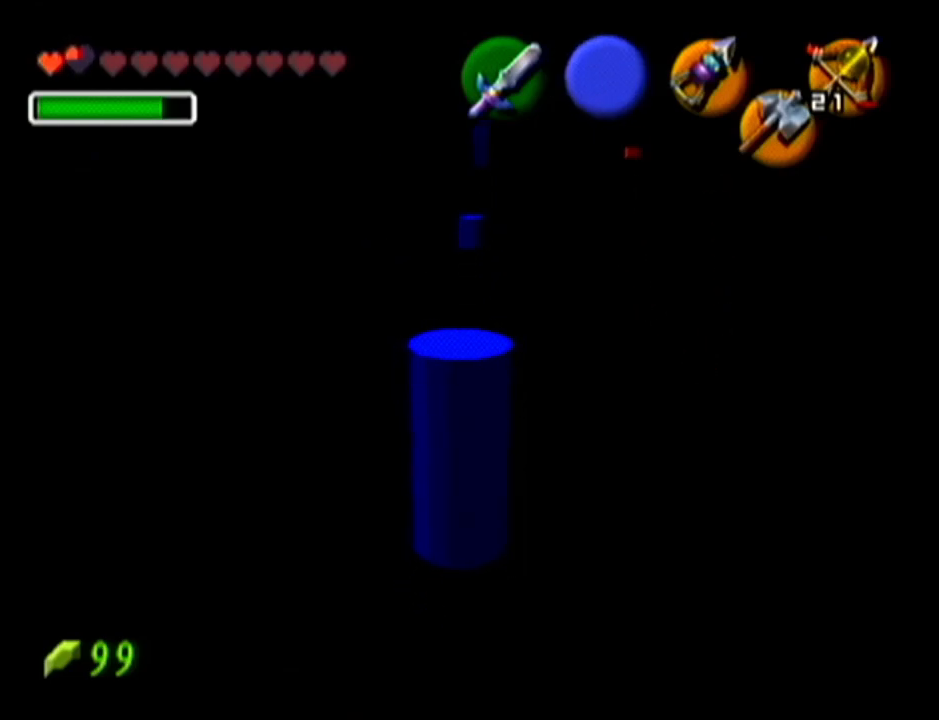
{"buttons": [], "left_stick": "center", "events": []}
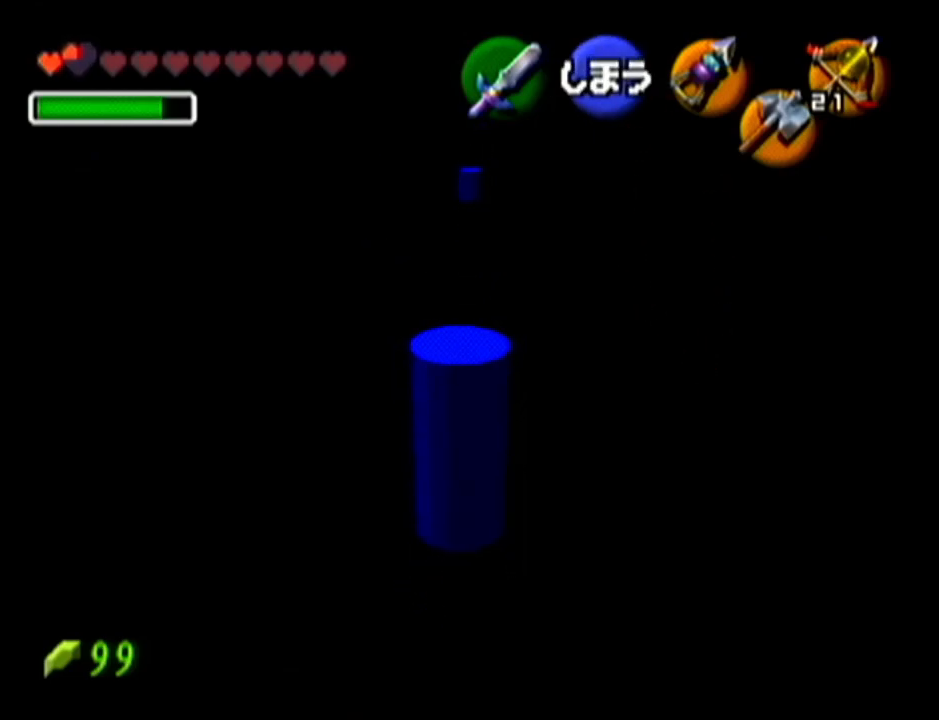
{"buttons": [], "left_stick": "center", "events": [[184, "left_stick", "up"], [401, "left_stick", "center"]]}
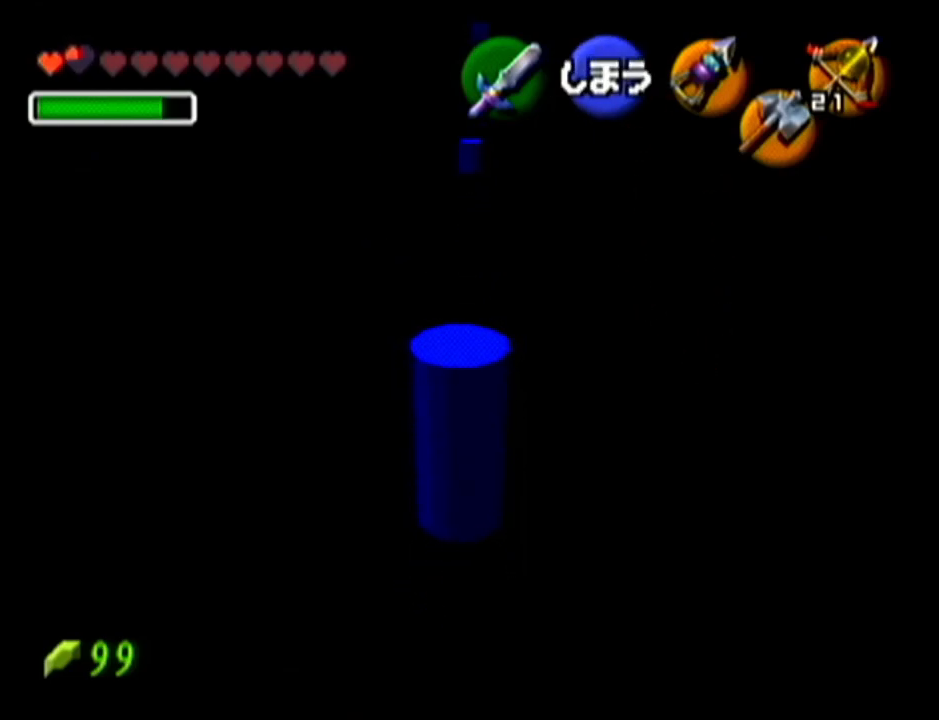
{"buttons": [], "left_stick": "up", "events": [[250, "left_stick", "up"]]}
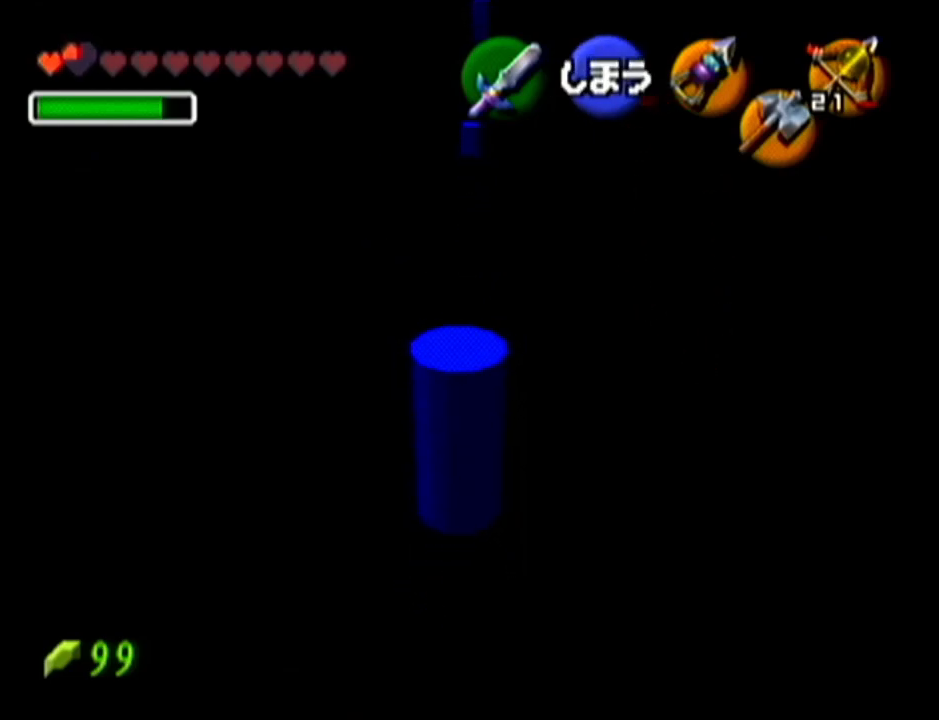
{"buttons": [], "left_stick": "up", "events": []}
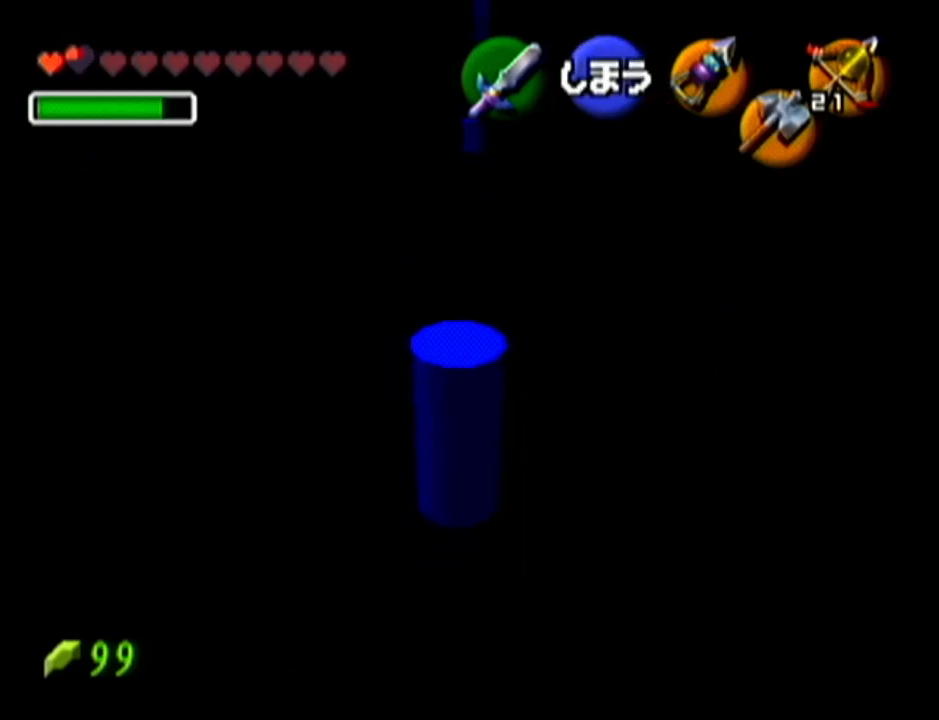
{"buttons": [], "left_stick": "up", "events": []}
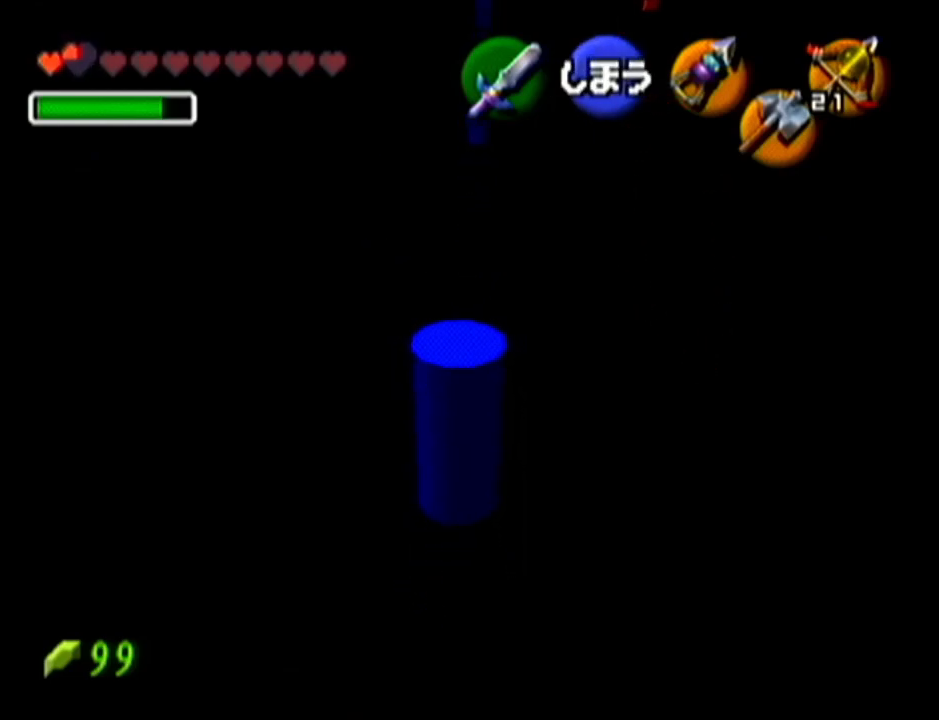
{"buttons": [], "left_stick": "up", "events": []}
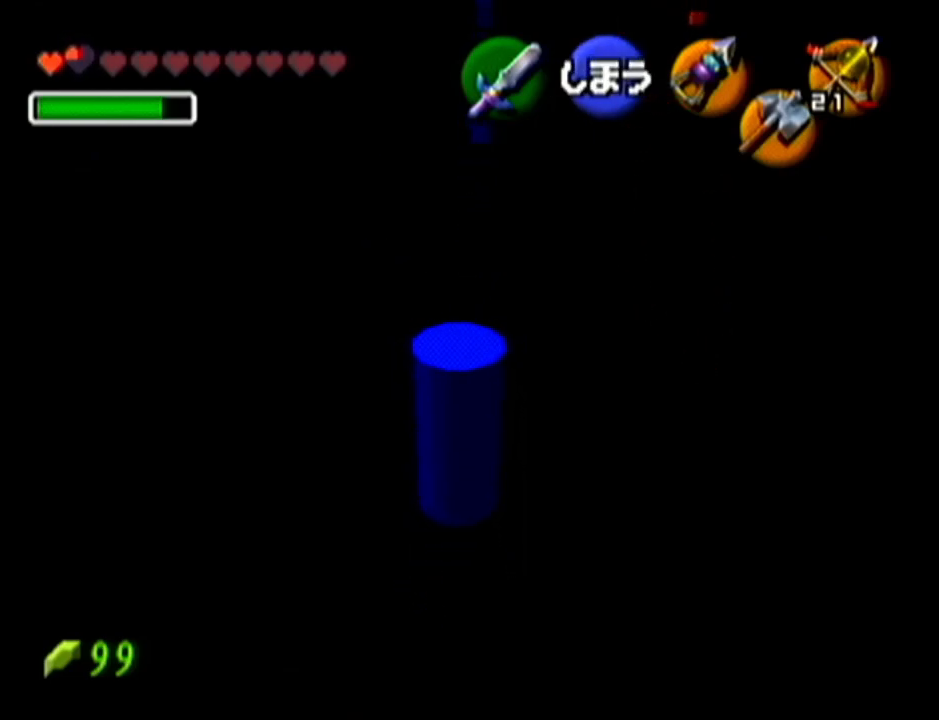
{"buttons": [], "left_stick": "up", "events": []}
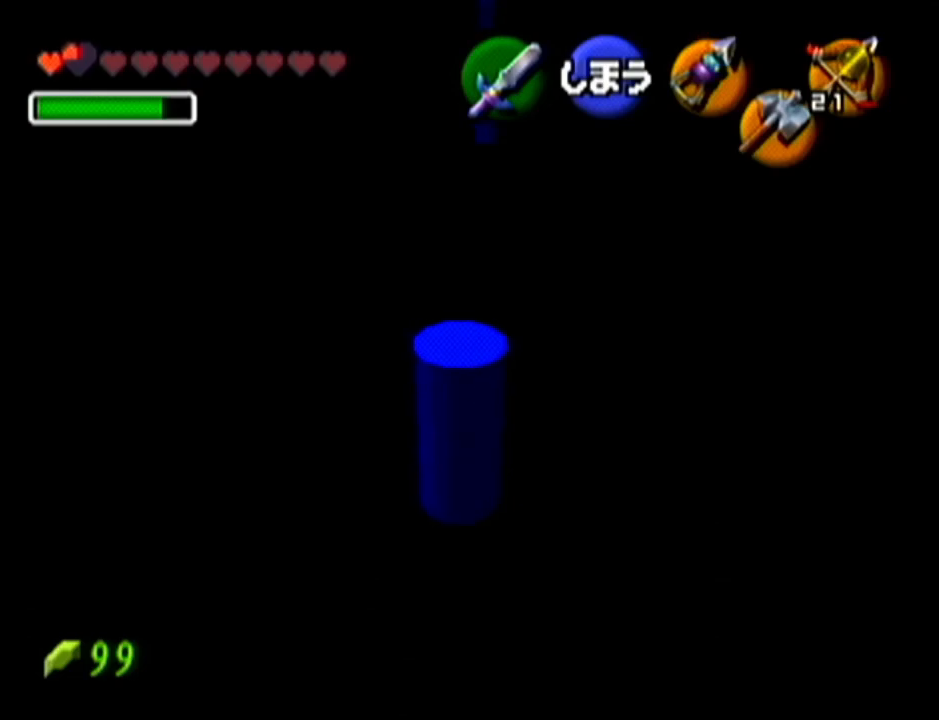
{"buttons": [], "left_stick": "up", "events": []}
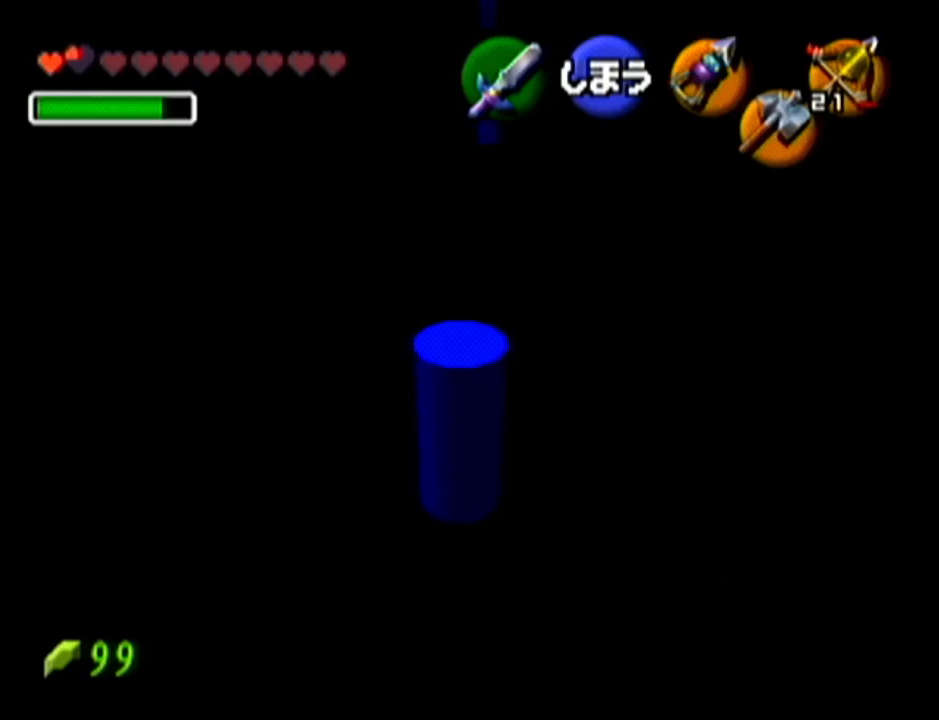
{"buttons": [], "left_stick": "center", "events": [[500, "left_stick", "center"]]}
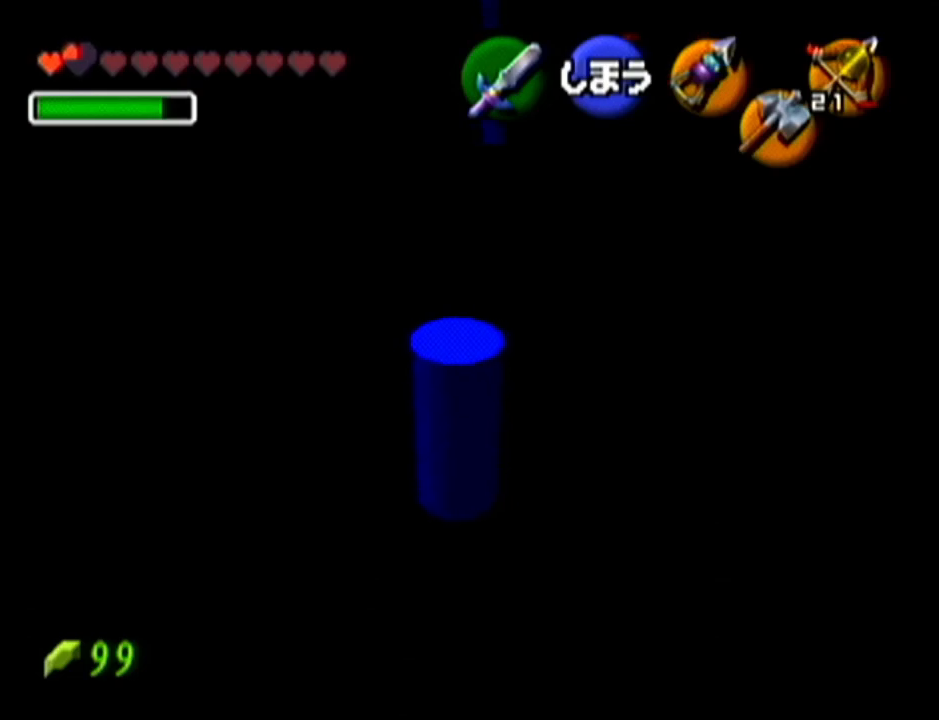
{"buttons": ["Z"], "left_stick": "center", "events": [[50, "Z", "down"]]}
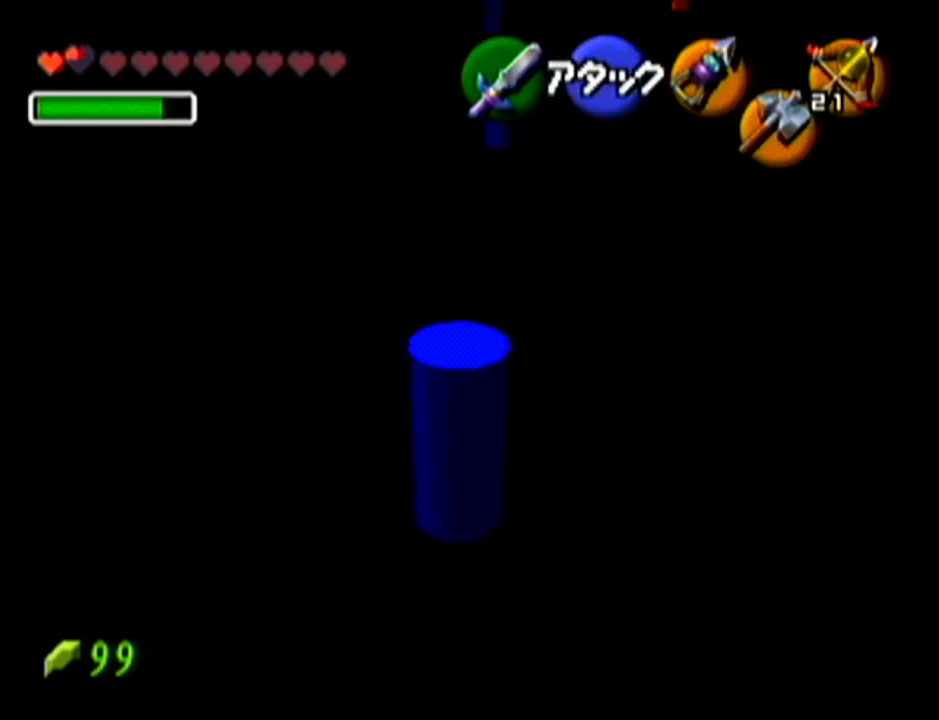
{"buttons": ["Z"], "left_stick": "right", "events": [[50, "left_stick", "right"]]}
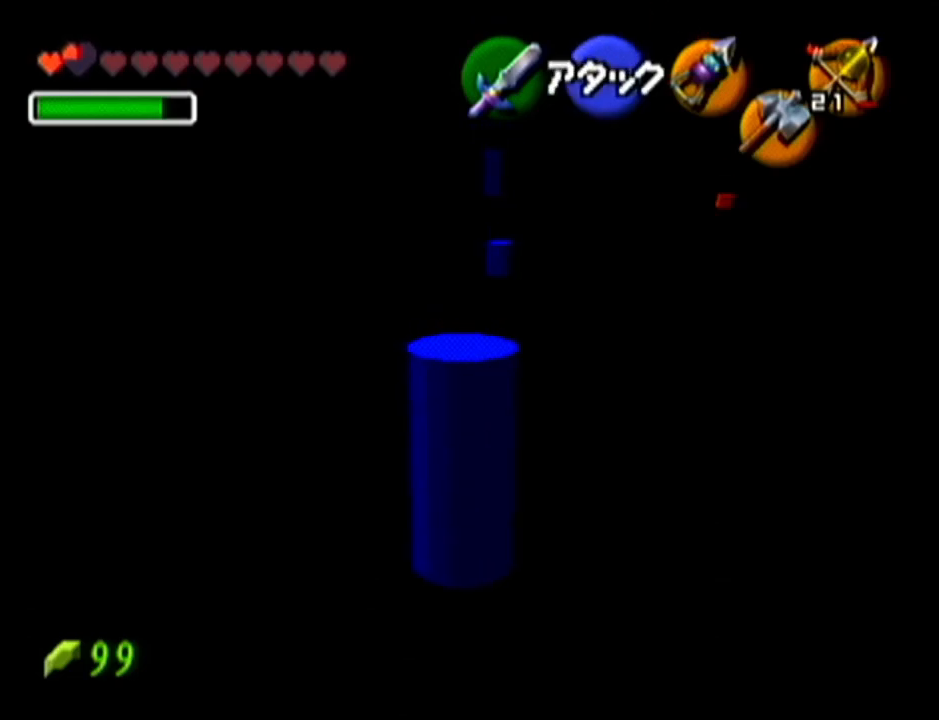
{"buttons": ["Z"], "left_stick": "right", "events": []}